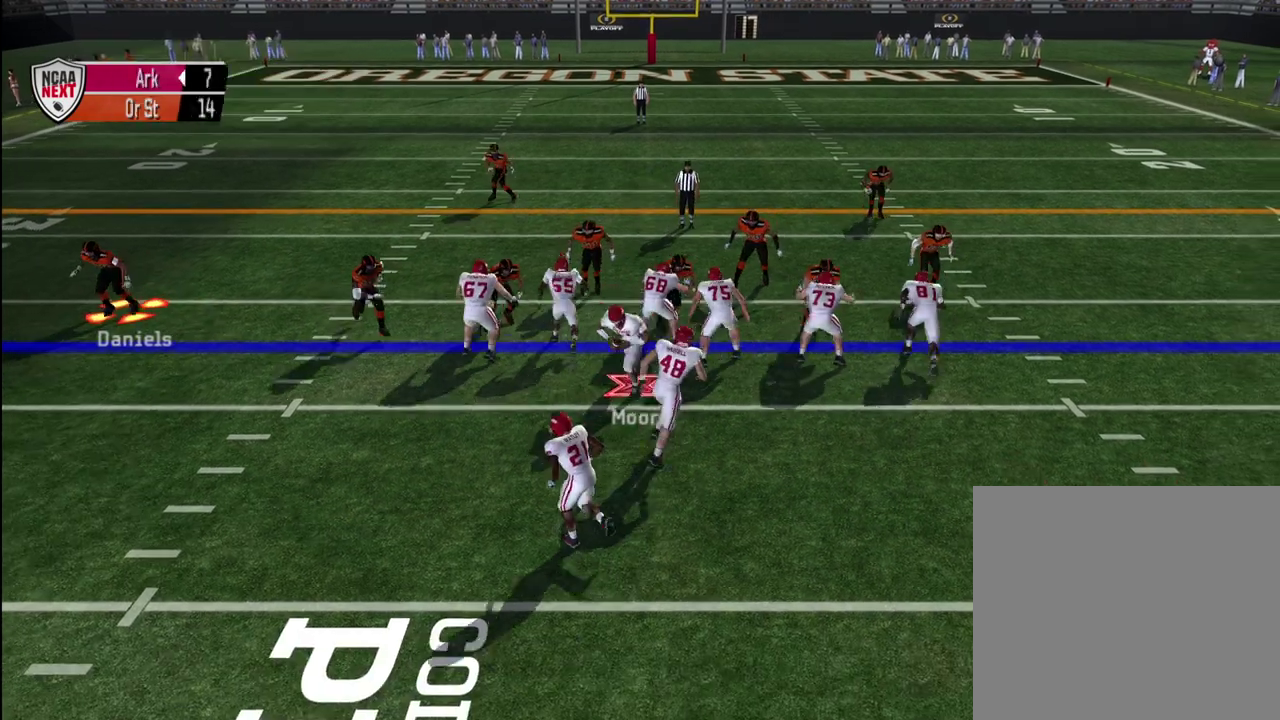
Gameplay with a controller (PlayStation layout); each line is a JSON object with the inputs held at the frame after it (dt_ms = milliseconds from this image to that frame). "events" lists button and stick changes between this image and that frame as [ms after this image, input, new state], when the widget could be followed in between. Not read: L1.
{"dt_ms": 600, "buttons": ["CROSS"], "left_stick": "up-left", "right_stick": "center", "events": [[283, "CROSS", "up"], [317, "left_stick", "up"], [400, "left_stick", "up-left"], [483, "CROSS", "down"]]}
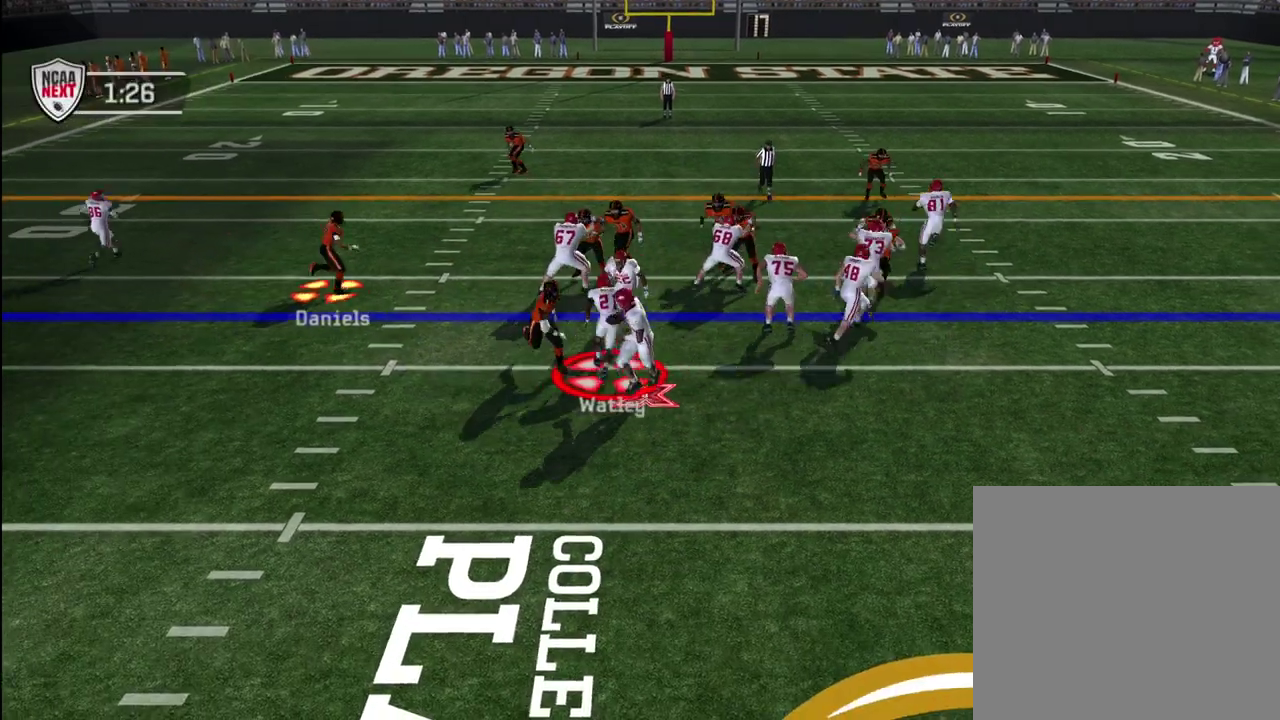
{"dt_ms": 600, "buttons": ["CROSS"], "left_stick": "up-right", "right_stick": "center", "events": [[17, "left_stick", "down-right"], [183, "left_stick", "up-left"], [333, "left_stick", "up"], [583, "left_stick", "up-right"]]}
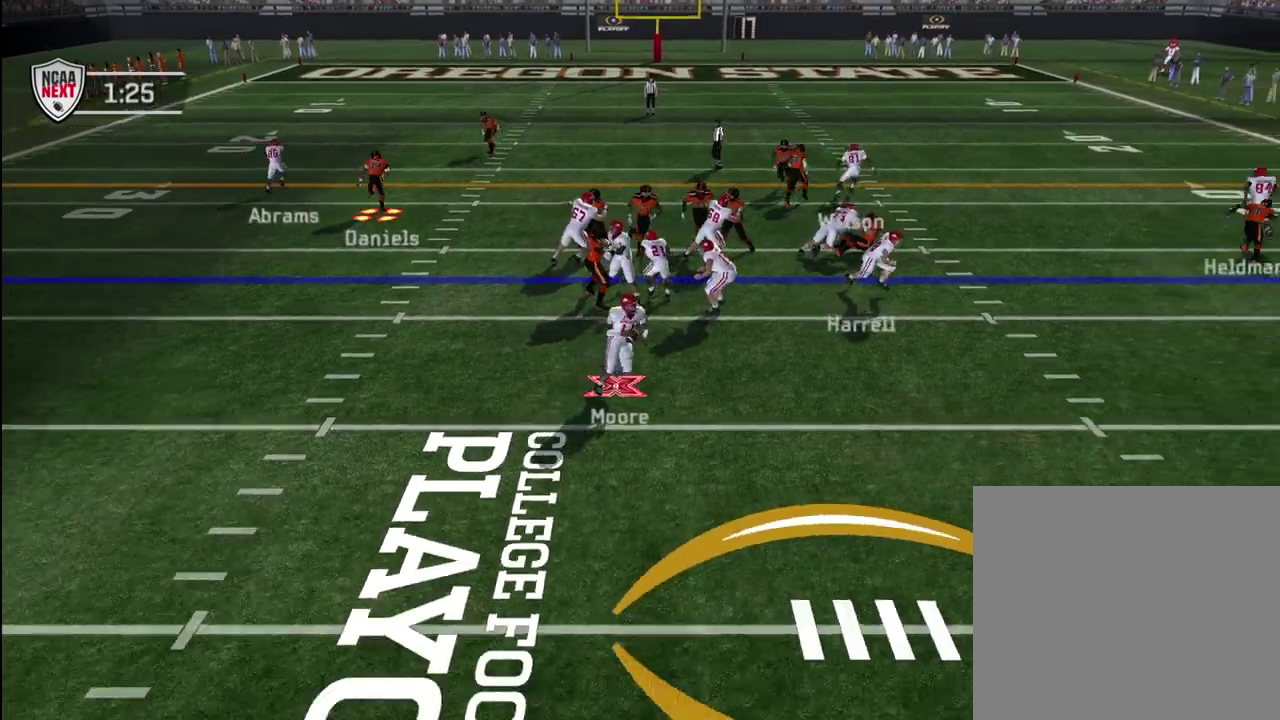
{"dt_ms": 600, "buttons": ["CROSS"], "left_stick": "up-right", "right_stick": "center", "events": [[400, "left_stick", "up"], [500, "left_stick", "up-right"]]}
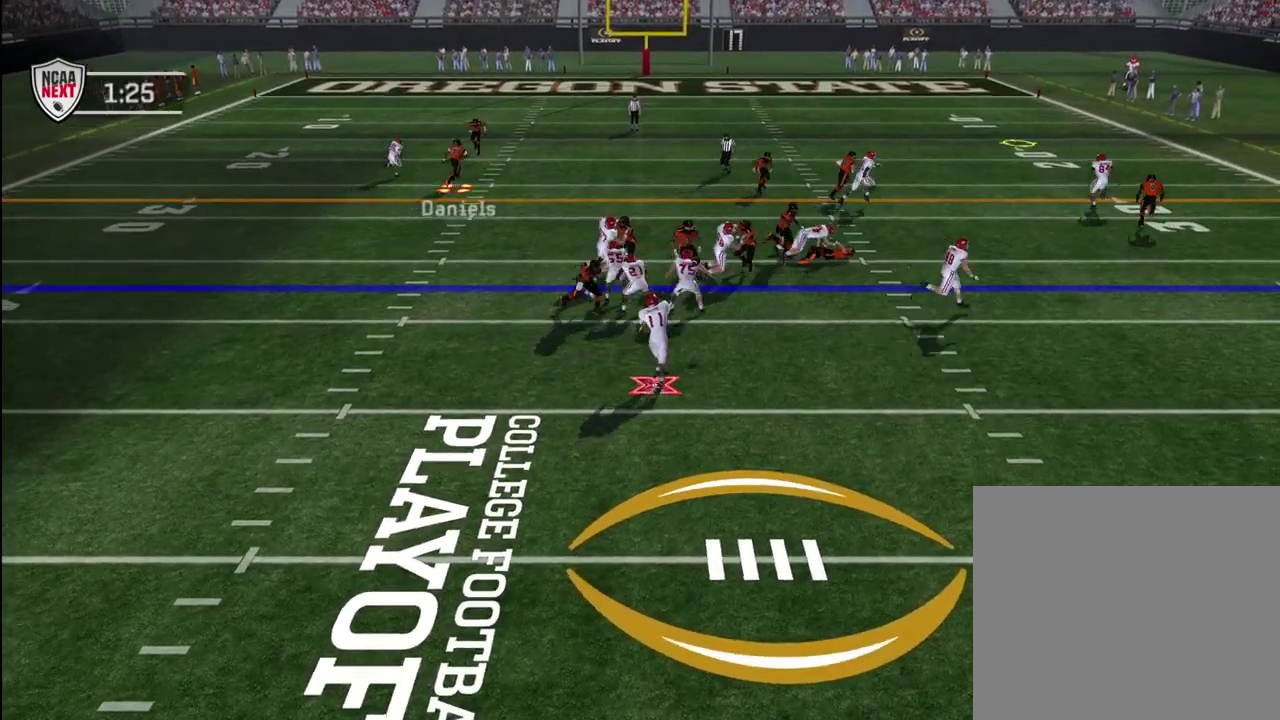
{"dt_ms": 300, "buttons": ["CROSS"], "left_stick": "up-right", "right_stick": "center"}
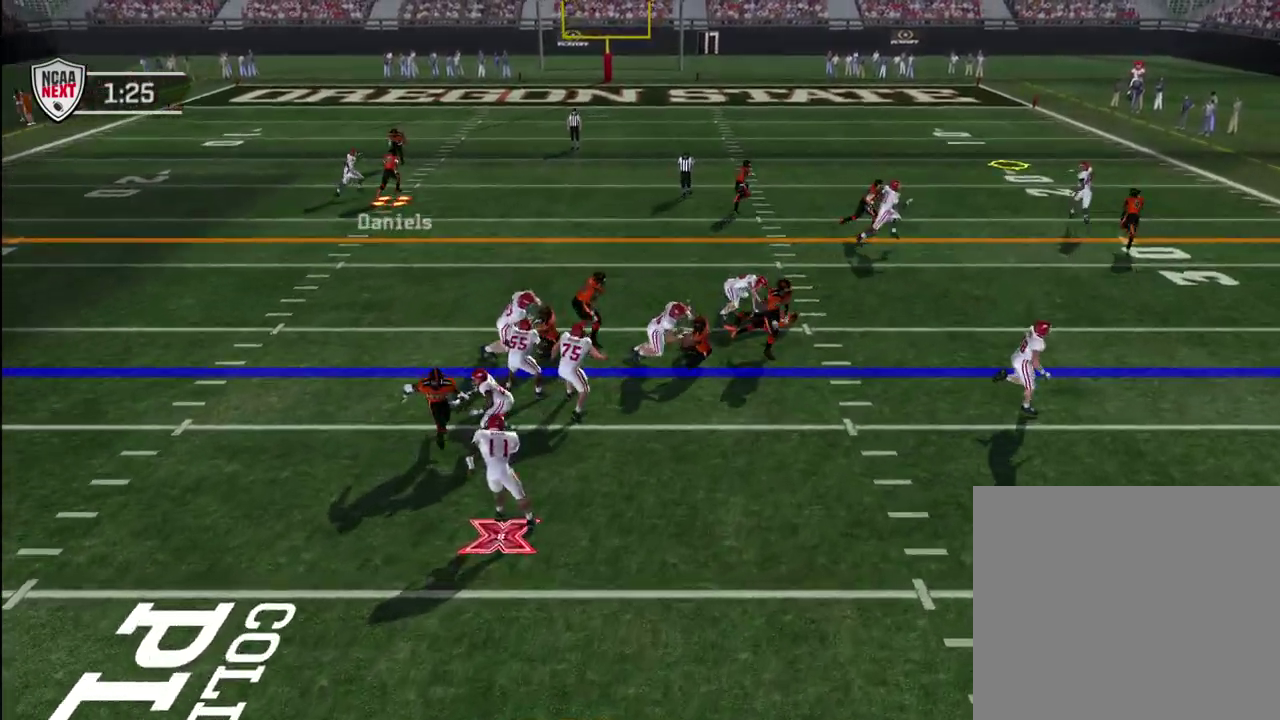
{"dt_ms": 300, "buttons": ["CROSS"], "left_stick": "right", "right_stick": "center", "events": [[17, "left_stick", "right"], [50, "CROSS", "up"], [117, "CROSS", "down"]]}
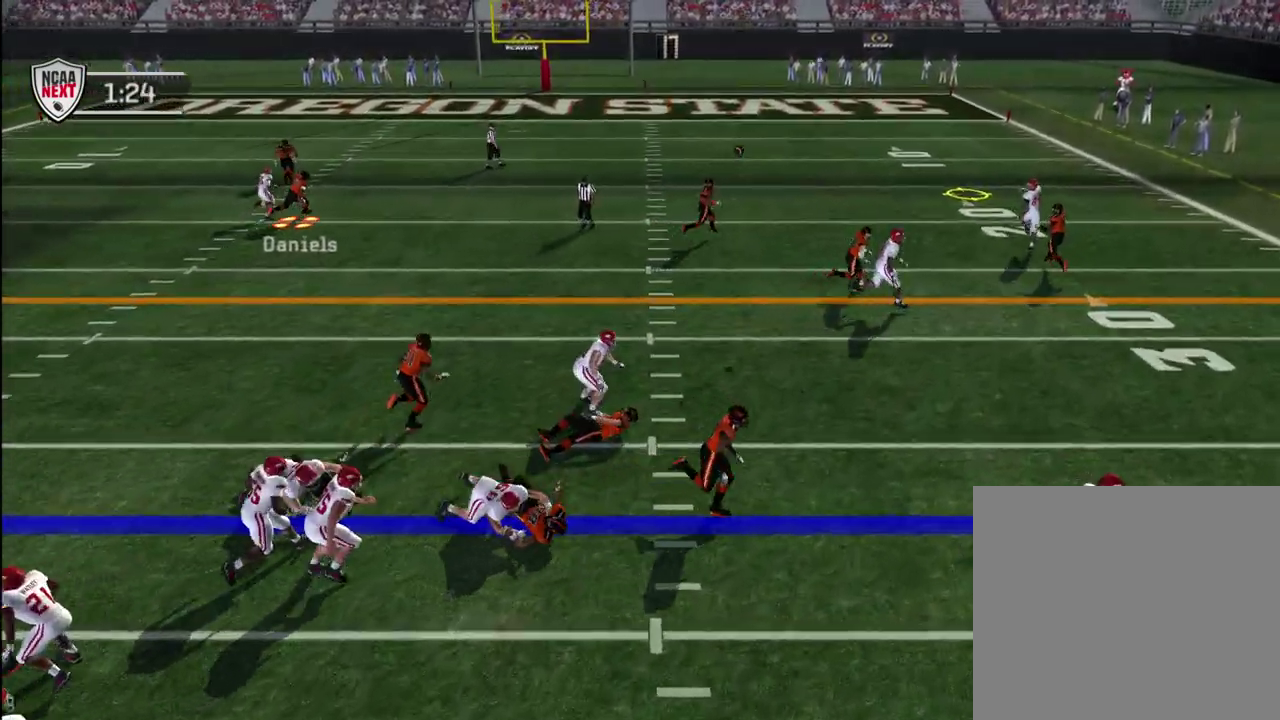
{"dt_ms": 700, "buttons": ["CROSS"], "left_stick": "up-right", "right_stick": "center", "events": [[133, "left_stick", "up-right"]]}
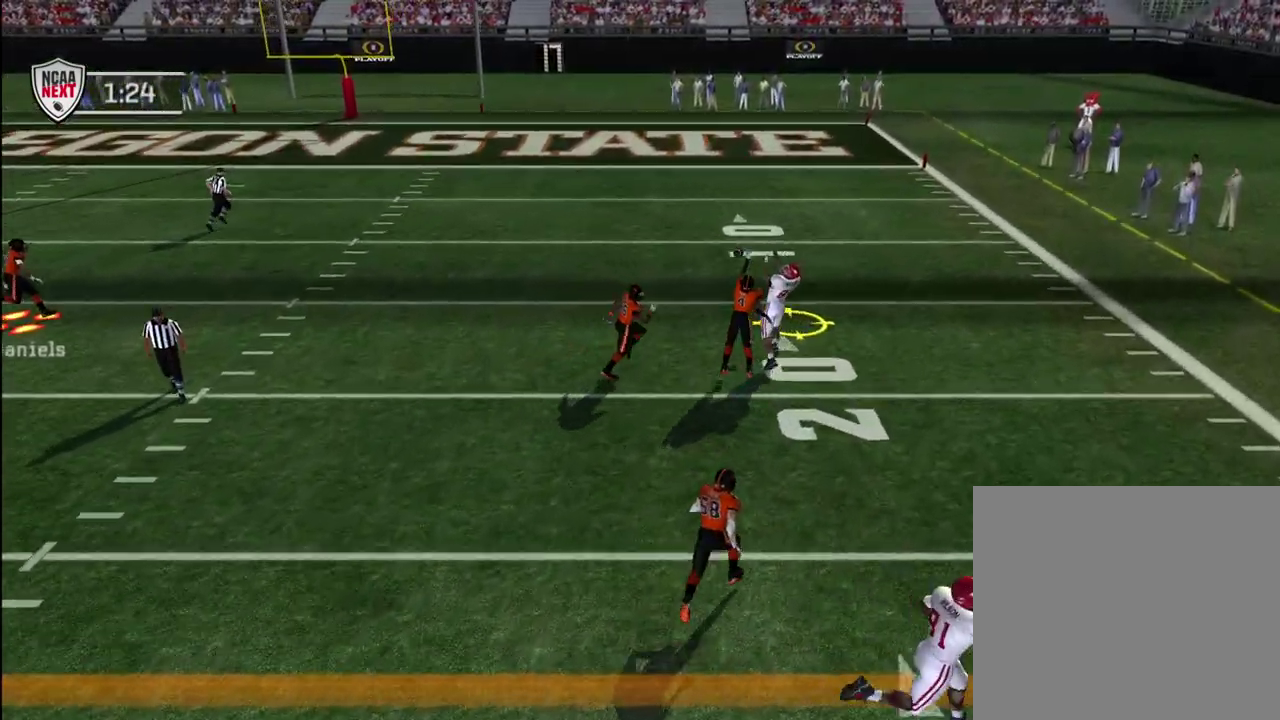
{"dt_ms": 600, "buttons": ["CROSS"], "left_stick": "up", "right_stick": "center", "events": [[517, "left_stick", "up"]]}
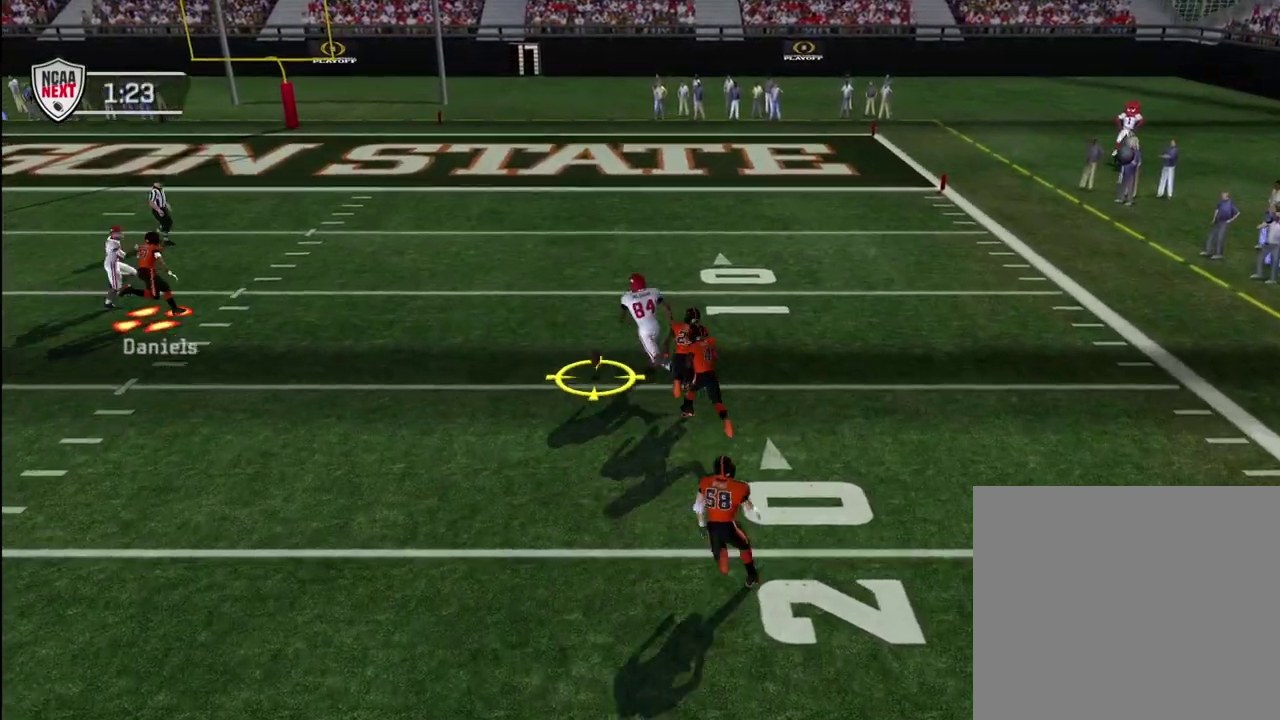
{"dt_ms": 600, "buttons": [], "left_stick": "right", "right_stick": "center", "events": [[233, "left_stick", "up-right"], [250, "CROSS", "up"], [383, "left_stick", "right"]]}
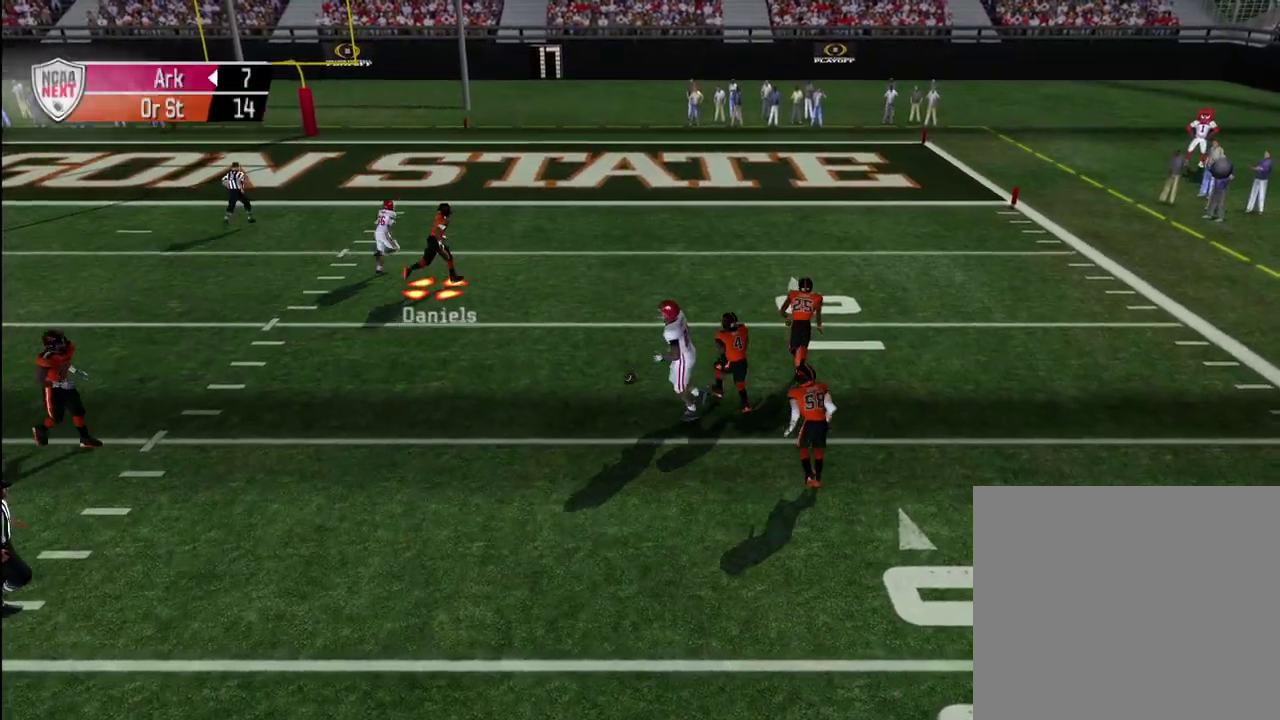
{"dt_ms": 300, "buttons": [], "left_stick": "center", "right_stick": "center", "events": [[117, "left_stick", "center"]]}
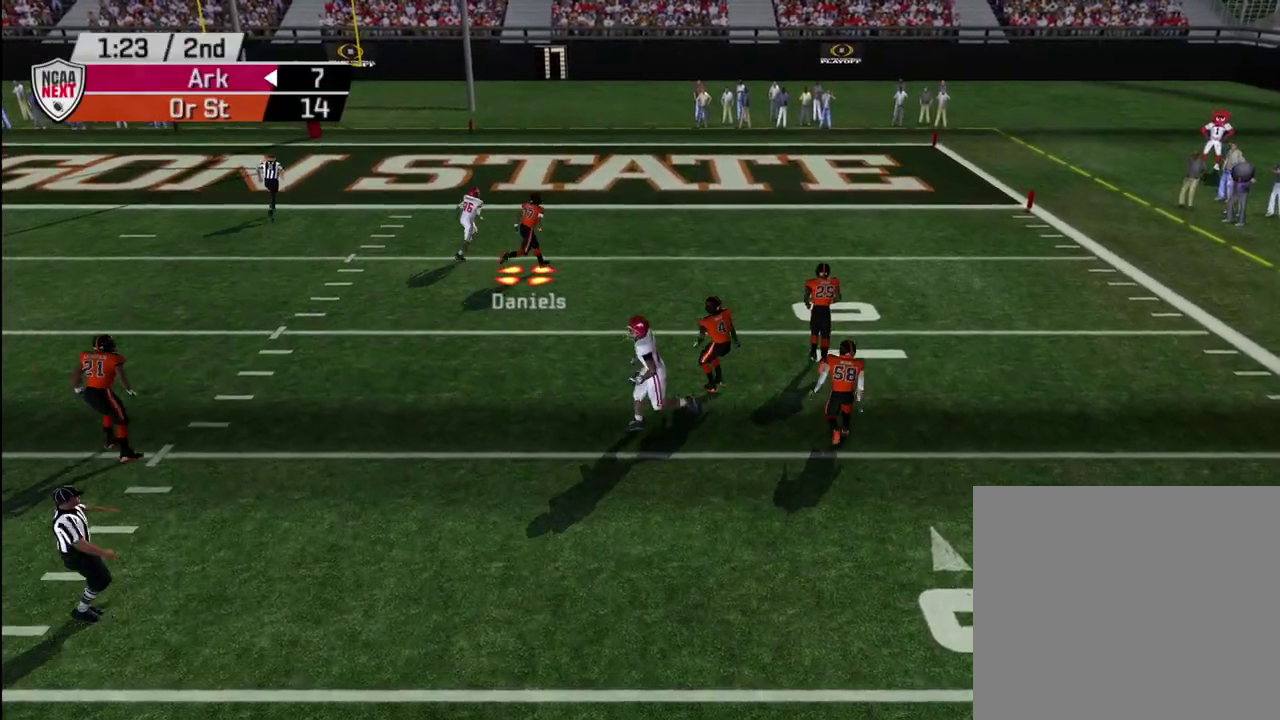
{"dt_ms": 400, "buttons": [], "left_stick": "center", "right_stick": "center", "events": []}
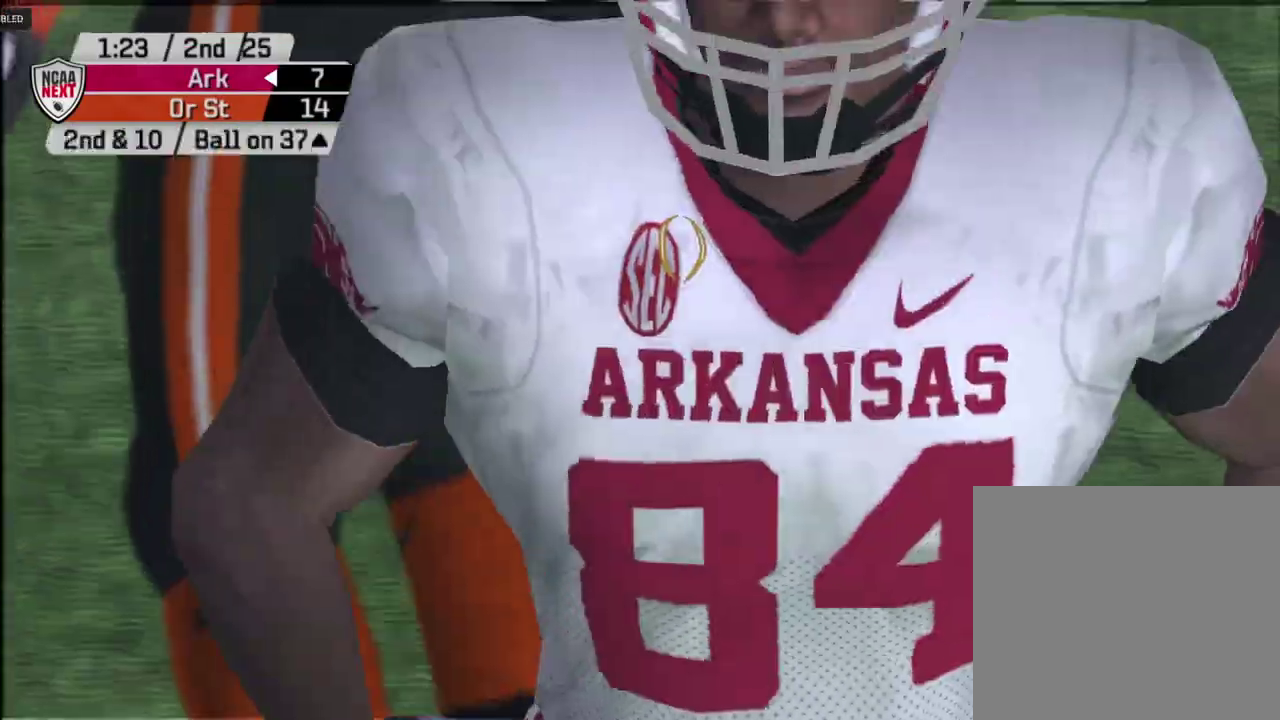
{"dt_ms": 600, "buttons": ["CROSS"], "left_stick": "center", "right_stick": "center", "events": [[333, "CROSS", "down"], [383, "CROSS", "up"], [450, "CROSS", "down"], [533, "CROSS", "up"], [583, "CROSS", "down"]]}
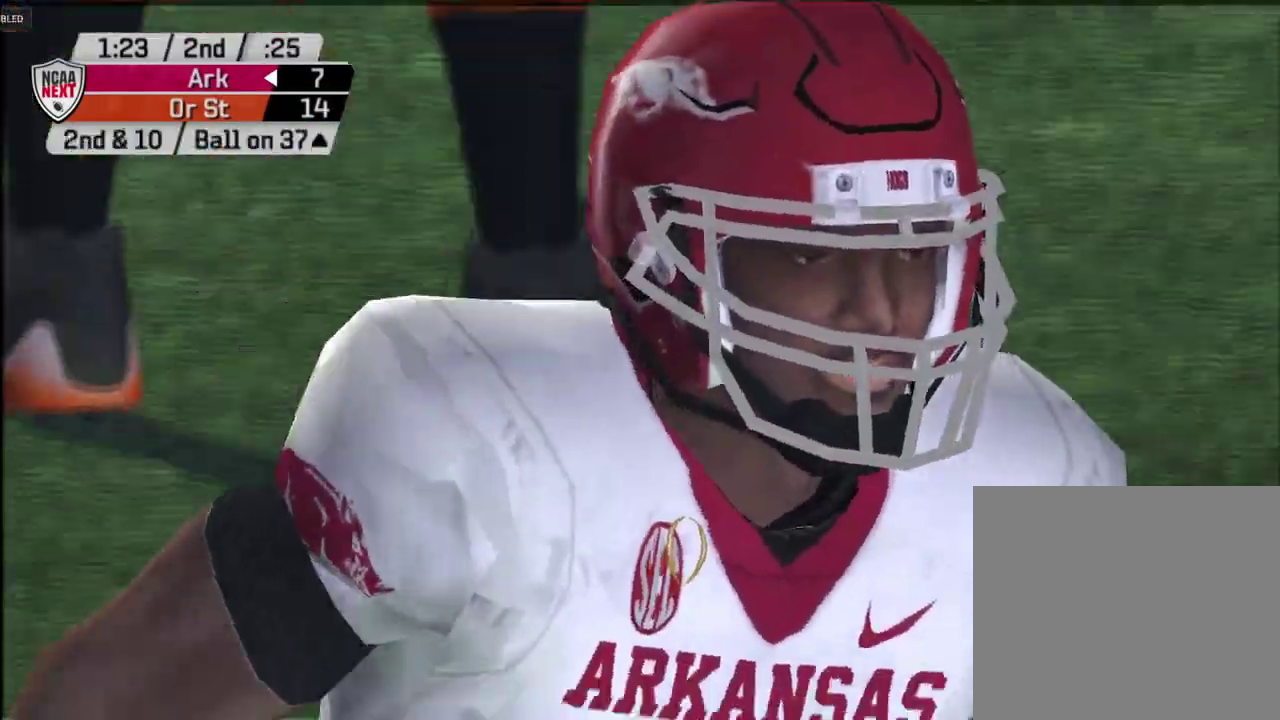
{"dt_ms": 500, "buttons": [], "left_stick": "center", "right_stick": "center", "events": [[67, "CROSS", "up"], [117, "CROSS", "down"], [300, "CROSS", "up"]]}
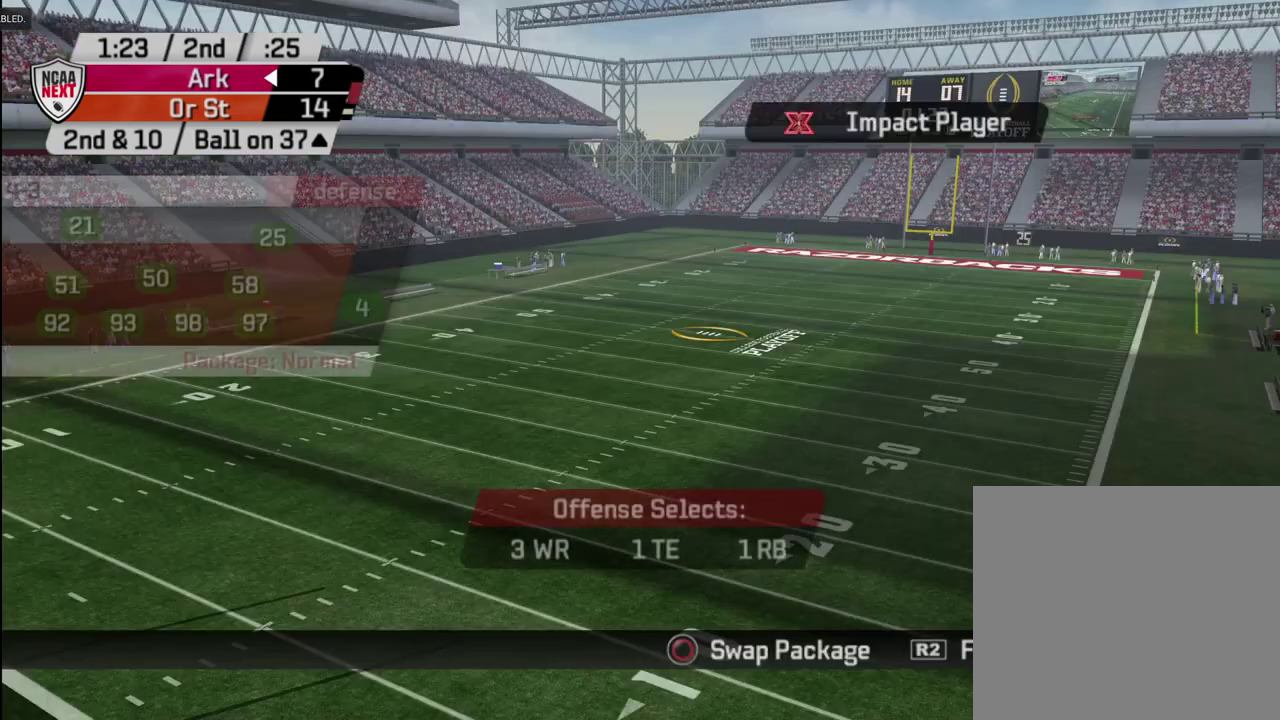
{"dt_ms": 300, "buttons": ["CROSS"], "left_stick": "center", "right_stick": "center", "events": [[267, "CROSS", "down"]]}
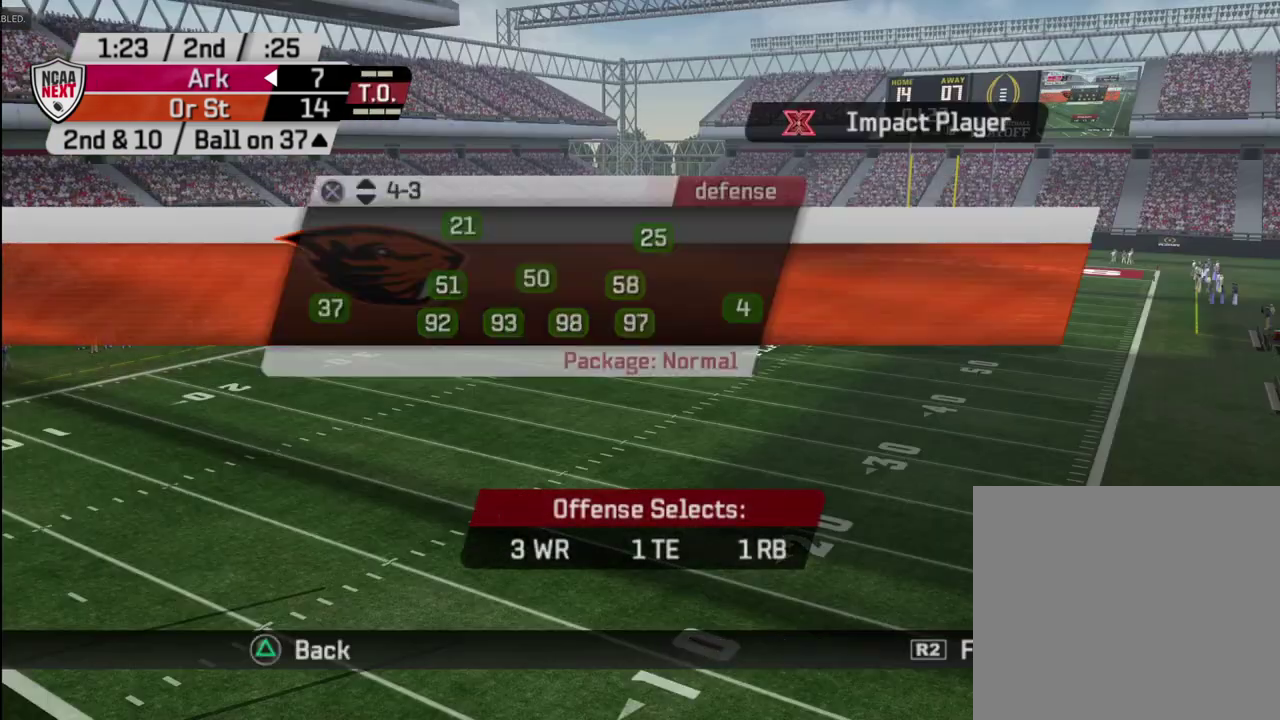
{"dt_ms": 700, "buttons": [], "left_stick": "center", "right_stick": "center", "events": [[33, "CROSS", "up"], [200, "SQUARE", "down"], [300, "SQUARE", "up"]]}
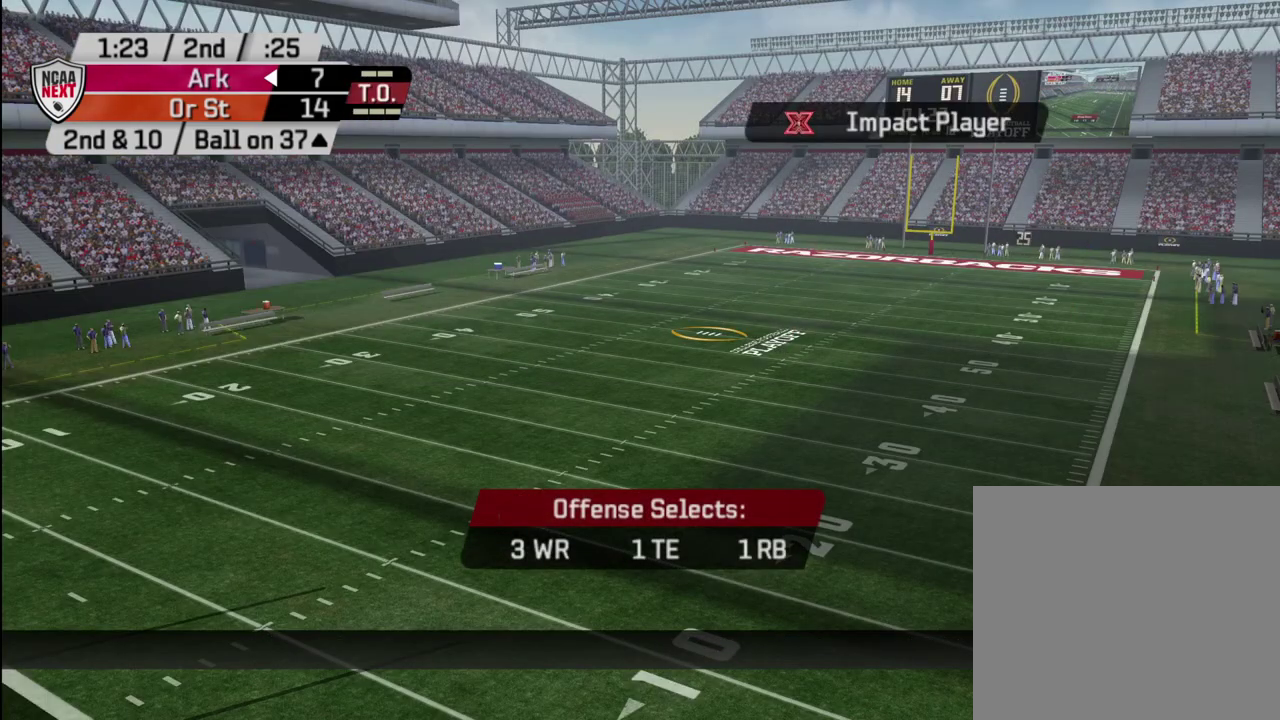
{"dt_ms": 500, "buttons": [], "left_stick": "center", "right_stick": "center", "events": [[67, "CIRCLE", "down"], [133, "CIRCLE", "up"]]}
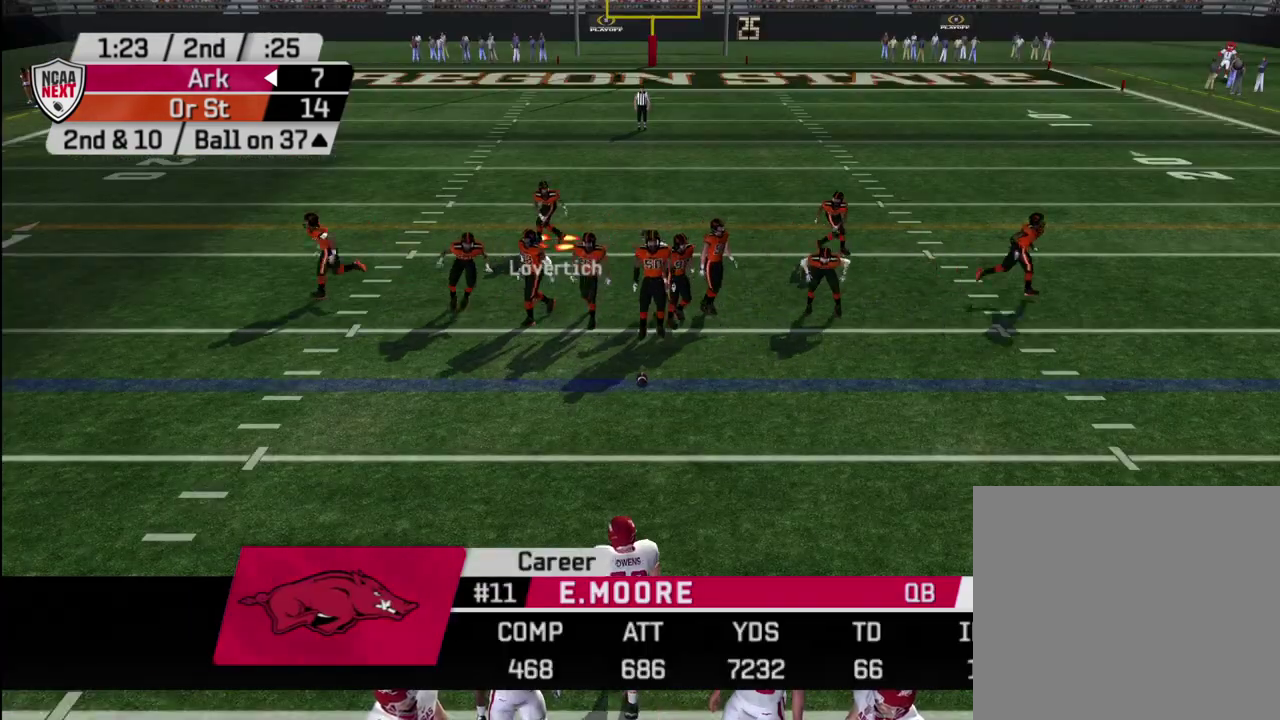
{"dt_ms": 500, "buttons": ["L2"], "left_stick": "center", "right_stick": "center", "events": [[450, "L2", "down"]]}
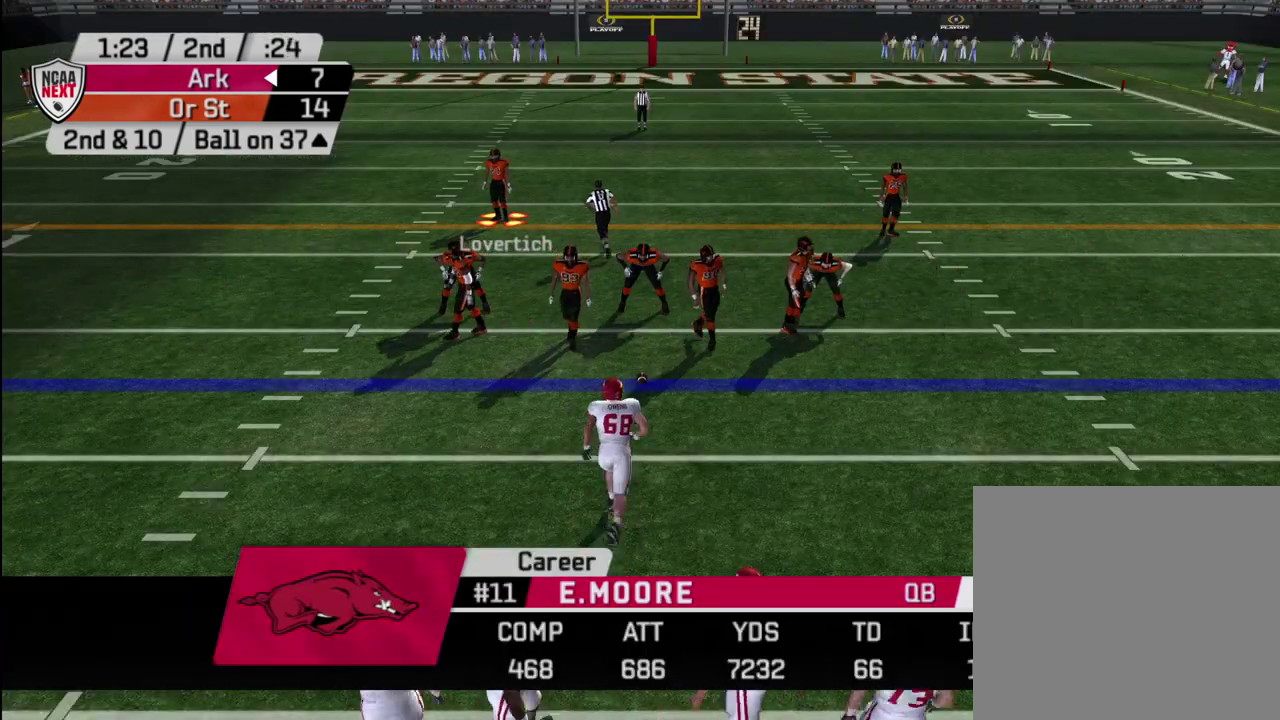
{"dt_ms": 600, "buttons": [], "left_stick": "down-left", "right_stick": "center", "events": [[83, "L2", "up"], [133, "L2", "down"], [267, "L2", "up"], [400, "left_stick", "down-left"]]}
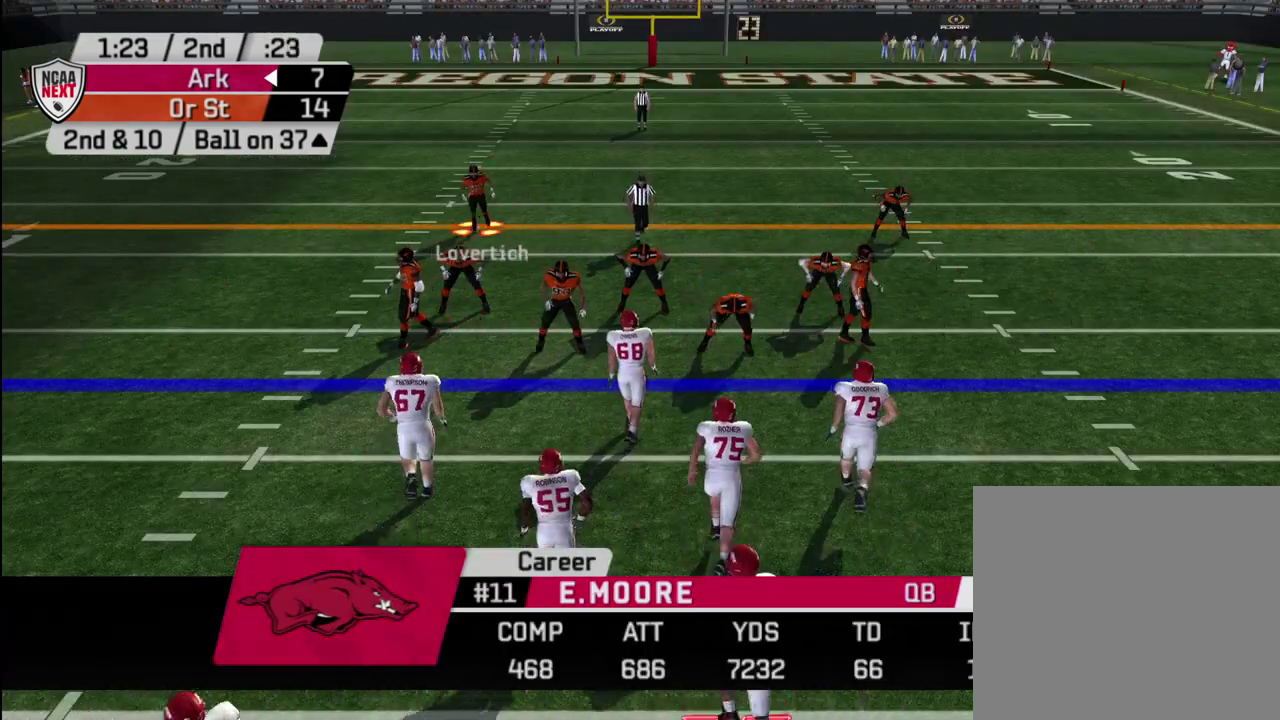
{"dt_ms": 400, "buttons": [], "left_stick": "left", "right_stick": "center", "events": [[50, "left_stick", "center"], [200, "left_stick", "left"]]}
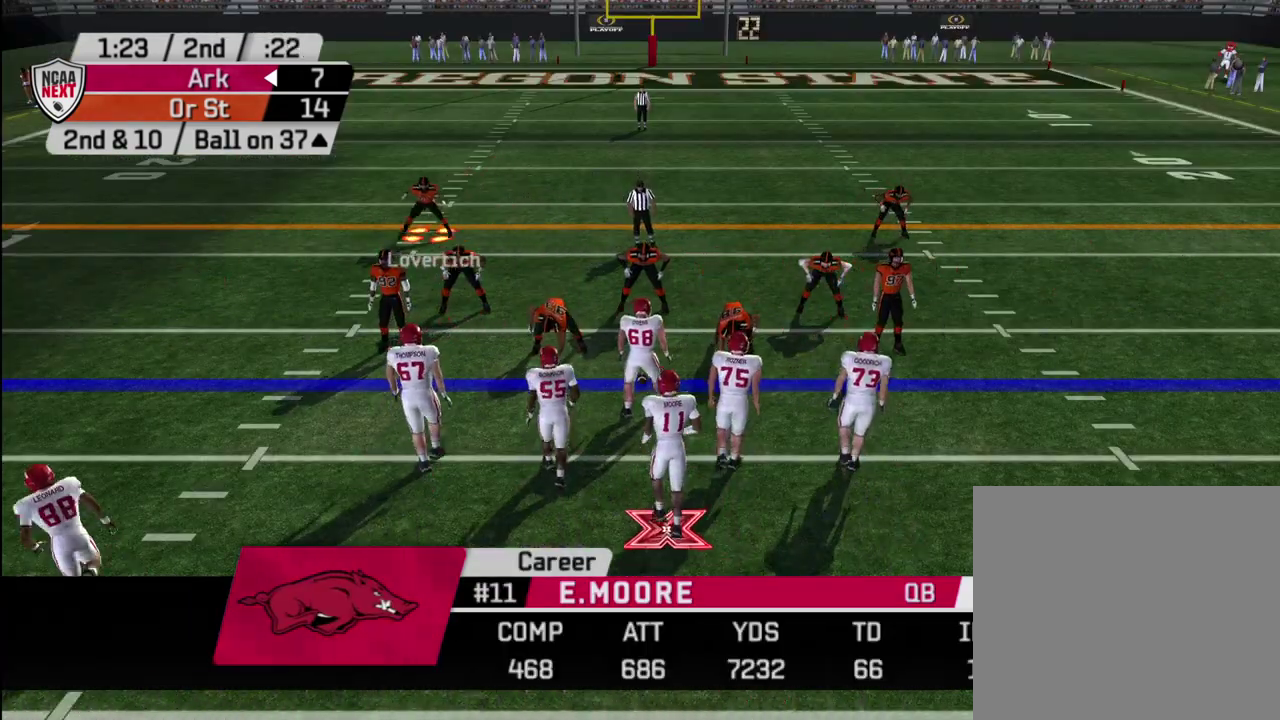
{"dt_ms": 600, "buttons": ["R2"], "left_stick": "center", "right_stick": "center", "events": [[33, "left_stick", "center"], [150, "left_stick", "left"], [250, "left_stick", "center"], [333, "left_stick", "left"], [517, "R2", "down"], [517, "left_stick", "center"]]}
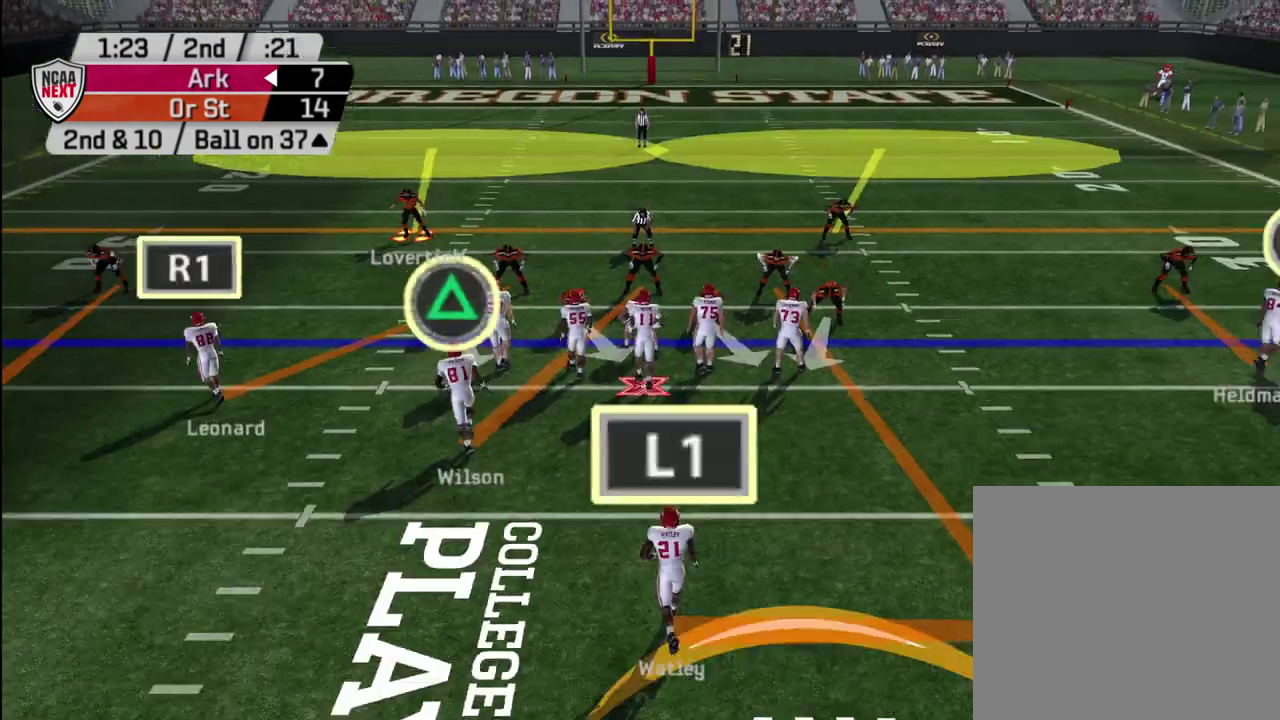
{"dt_ms": 400, "buttons": ["R2"], "left_stick": "up-left", "right_stick": "center", "events": [[33, "left_stick", "left"], [167, "left_stick", "center"], [383, "left_stick", "up-left"]]}
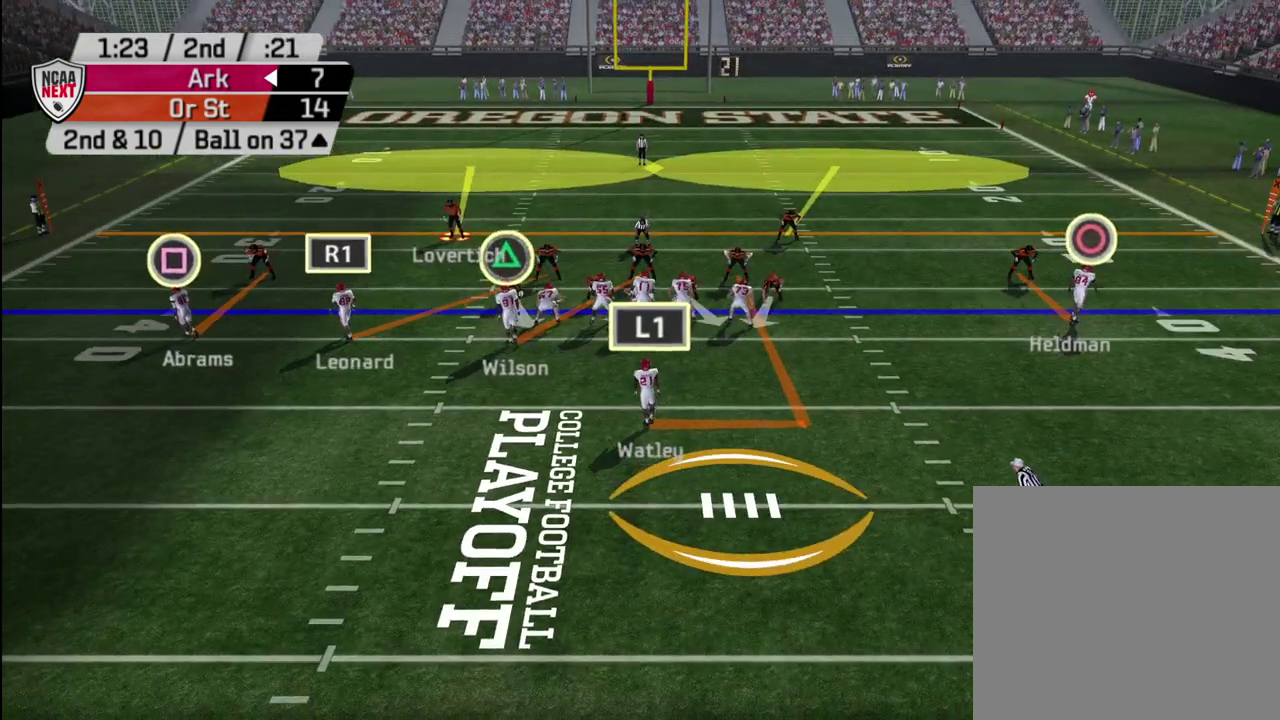
{"dt_ms": 300, "buttons": ["TRIANGLE"], "left_stick": "center", "right_stick": "center", "events": [[167, "left_stick", "center"], [217, "R2", "up"], [267, "TRIANGLE", "down"]]}
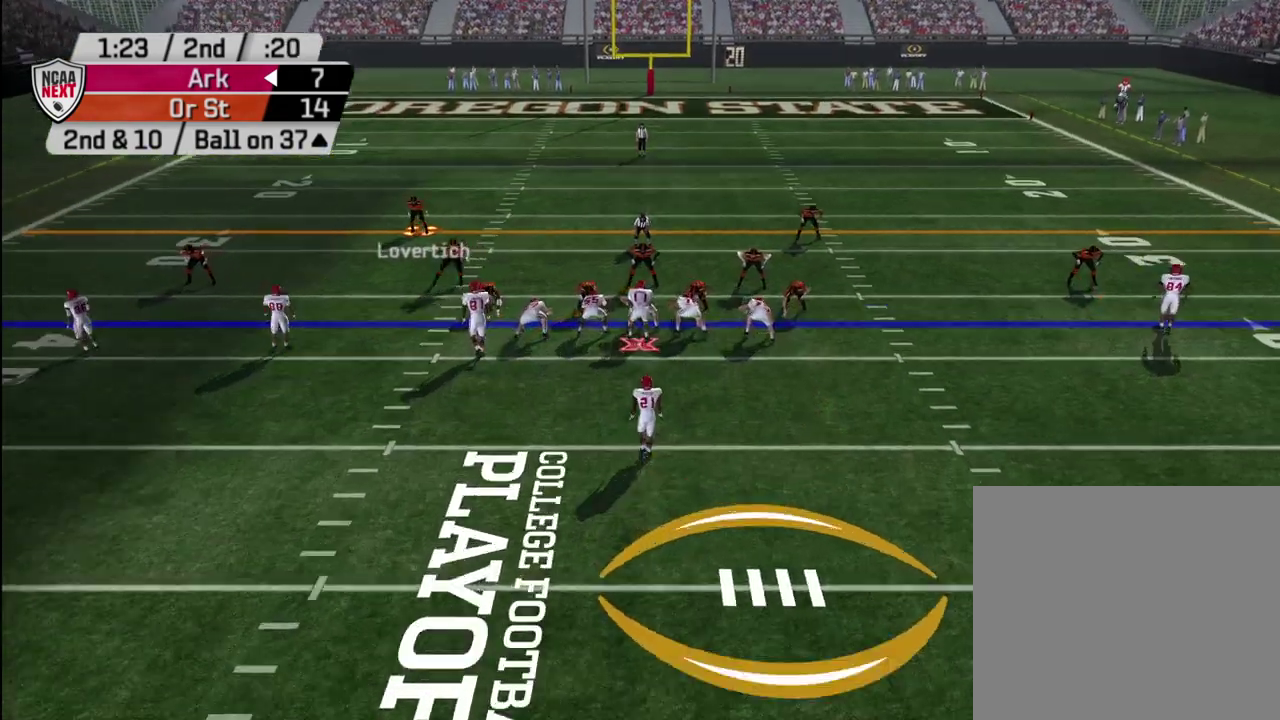
{"dt_ms": 600, "buttons": ["DPAD_LEFT"], "left_stick": "center", "right_stick": "center", "events": [[67, "TRIANGLE", "up"], [100, "DPAD_DOWN", "down"], [167, "DPAD_DOWN", "up"], [350, "DPAD_RIGHT", "down"], [450, "DPAD_RIGHT", "up"], [500, "R1", "down"], [600, "DPAD_LEFT", "down"], [600, "R1", "up"]]}
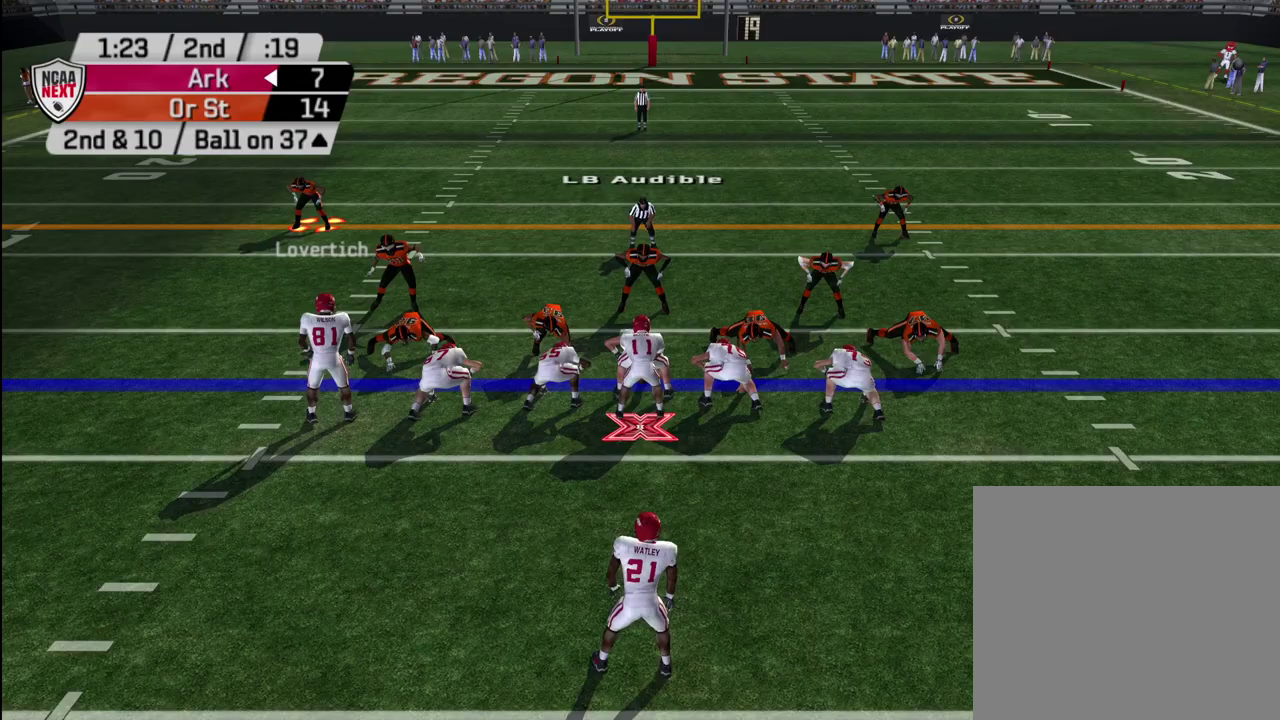
{"dt_ms": 600, "buttons": [], "left_stick": "center", "right_stick": "center", "events": [[100, "DPAD_LEFT", "up"]]}
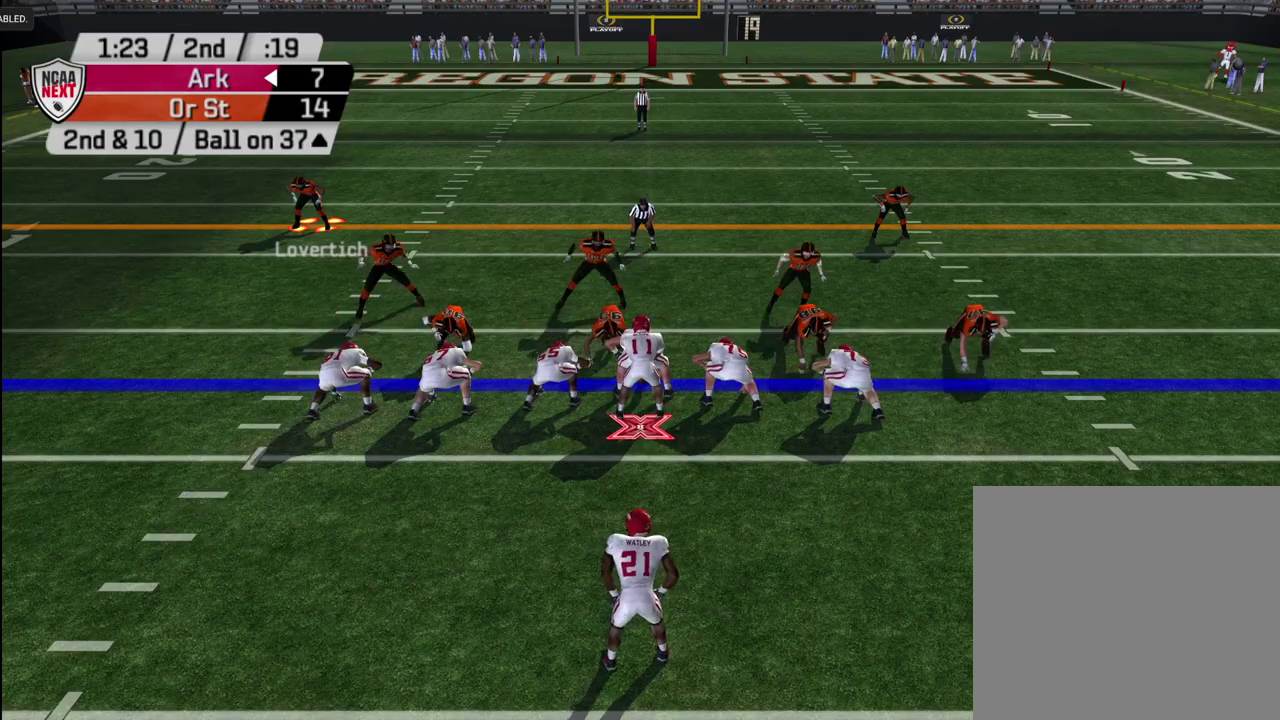
{"dt_ms": 500, "buttons": [], "left_stick": "down", "right_stick": "center", "events": [[17, "left_stick", "down"]]}
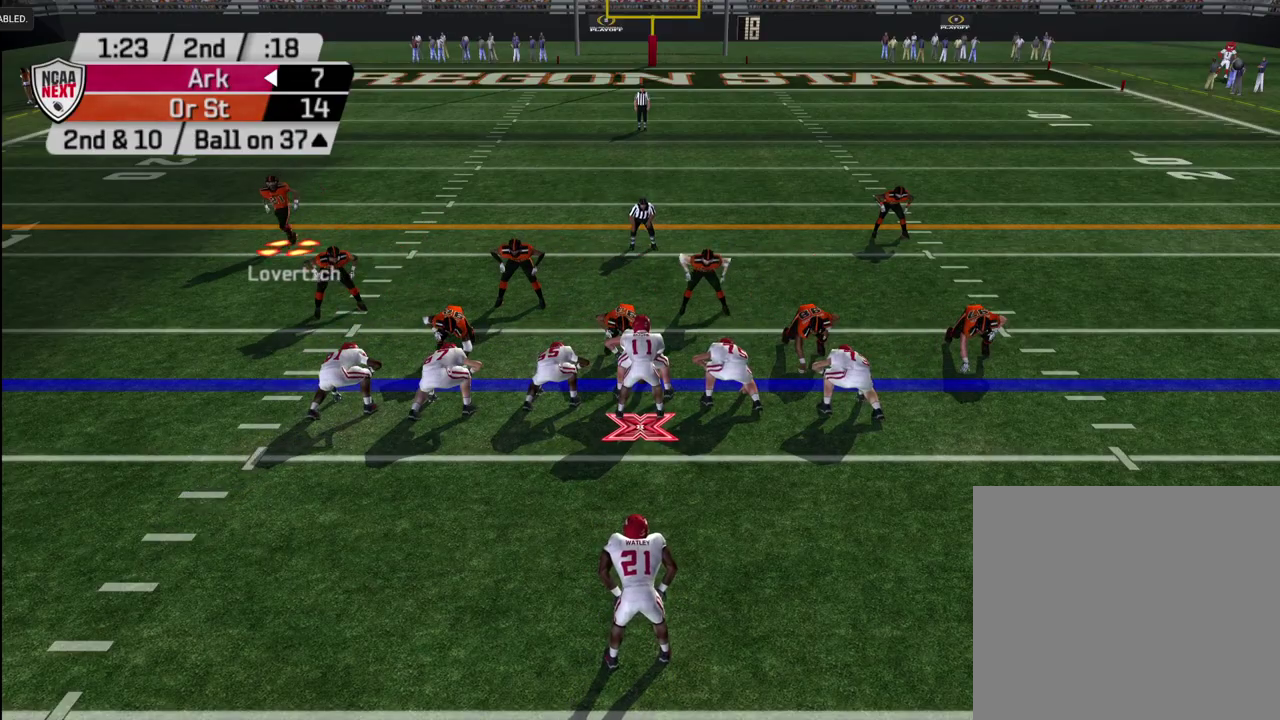
{"dt_ms": 500, "buttons": [], "left_stick": "down", "right_stick": "center", "events": []}
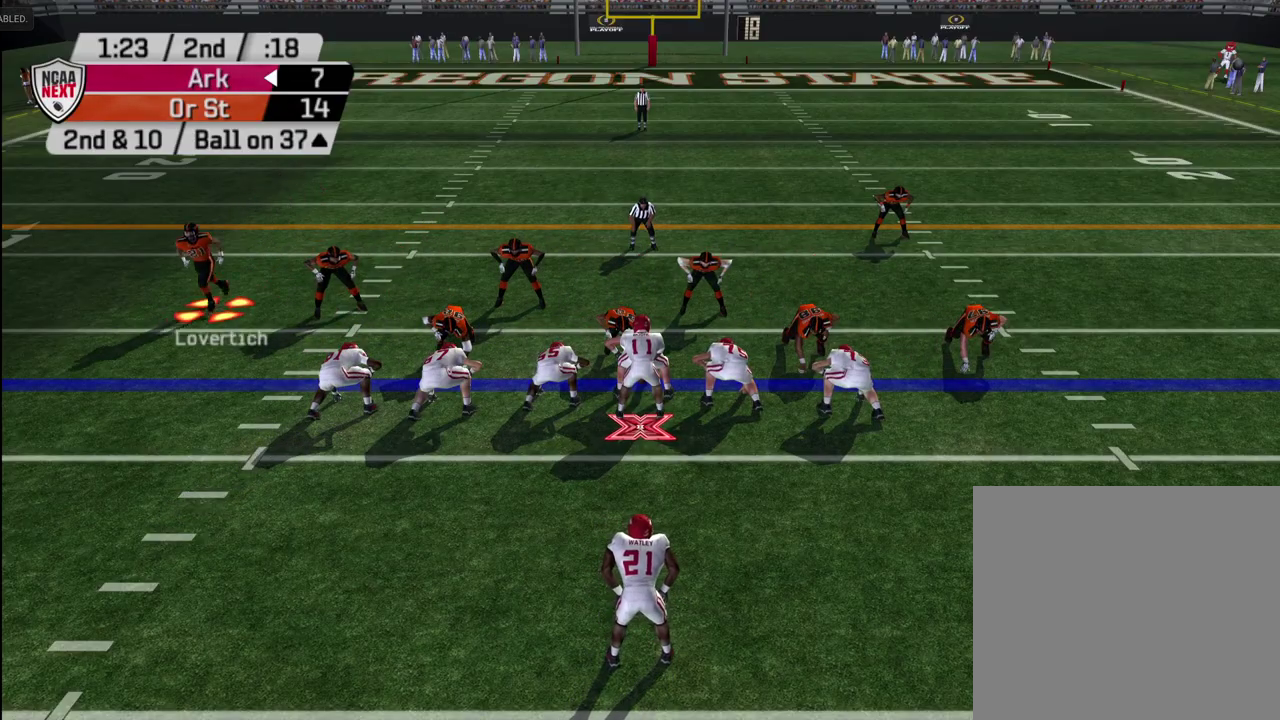
{"dt_ms": 400, "buttons": [], "left_stick": "left", "right_stick": "center", "events": [[50, "left_stick", "center"], [267, "left_stick", "left"]]}
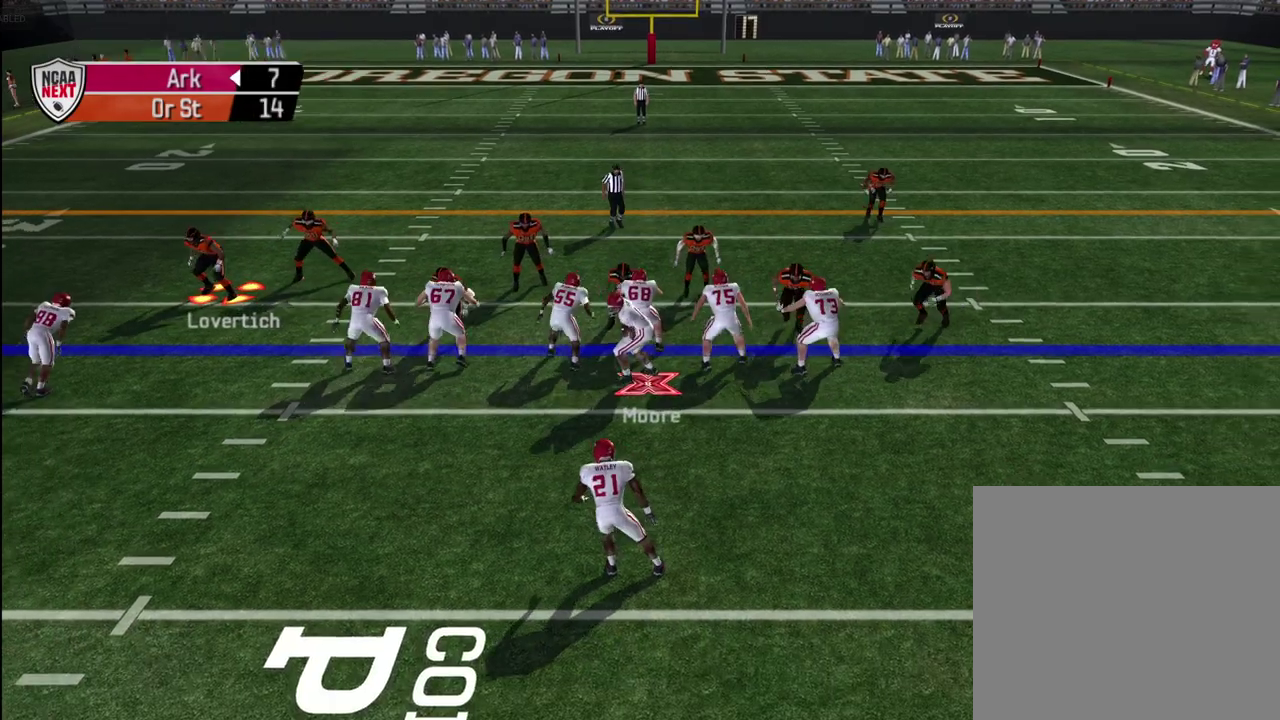
{"dt_ms": 700, "buttons": [], "left_stick": "down-right", "right_stick": "center", "events": [[50, "left_stick", "up"], [200, "left_stick", "up-right"], [333, "left_stick", "right"], [633, "left_stick", "down-right"]]}
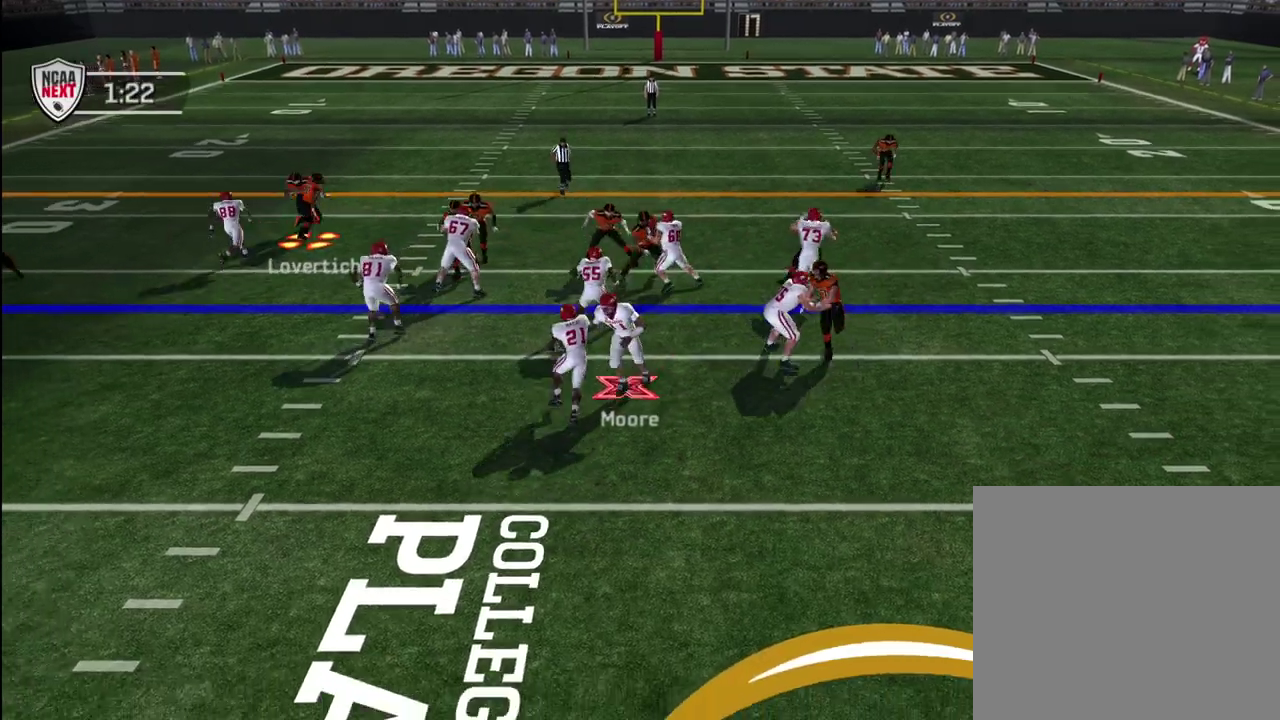
{"dt_ms": 600, "buttons": ["CROSS"], "left_stick": "up", "right_stick": "center", "events": [[83, "left_stick", "up"], [283, "left_stick", "up-left"], [317, "CROSS", "down"], [383, "left_stick", "up"]]}
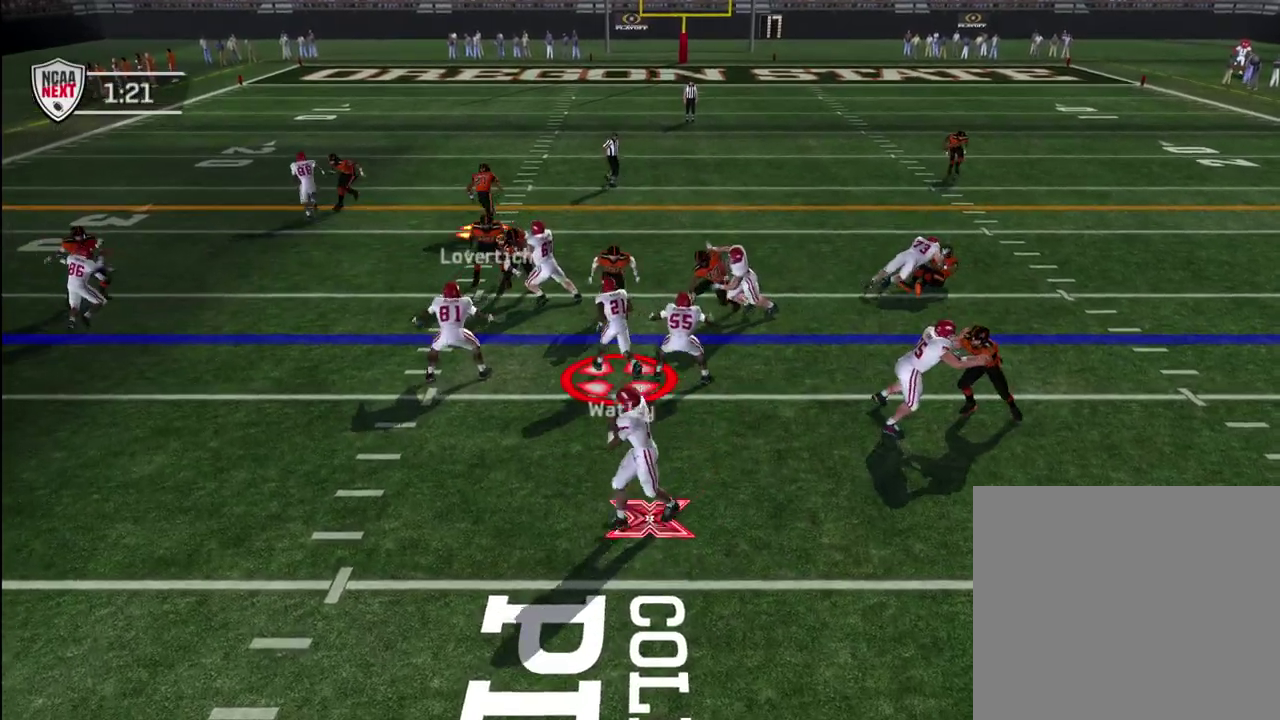
{"dt_ms": 300, "buttons": ["CROSS"], "left_stick": "up-left", "right_stick": "center", "events": [[100, "left_stick", "up-left"]]}
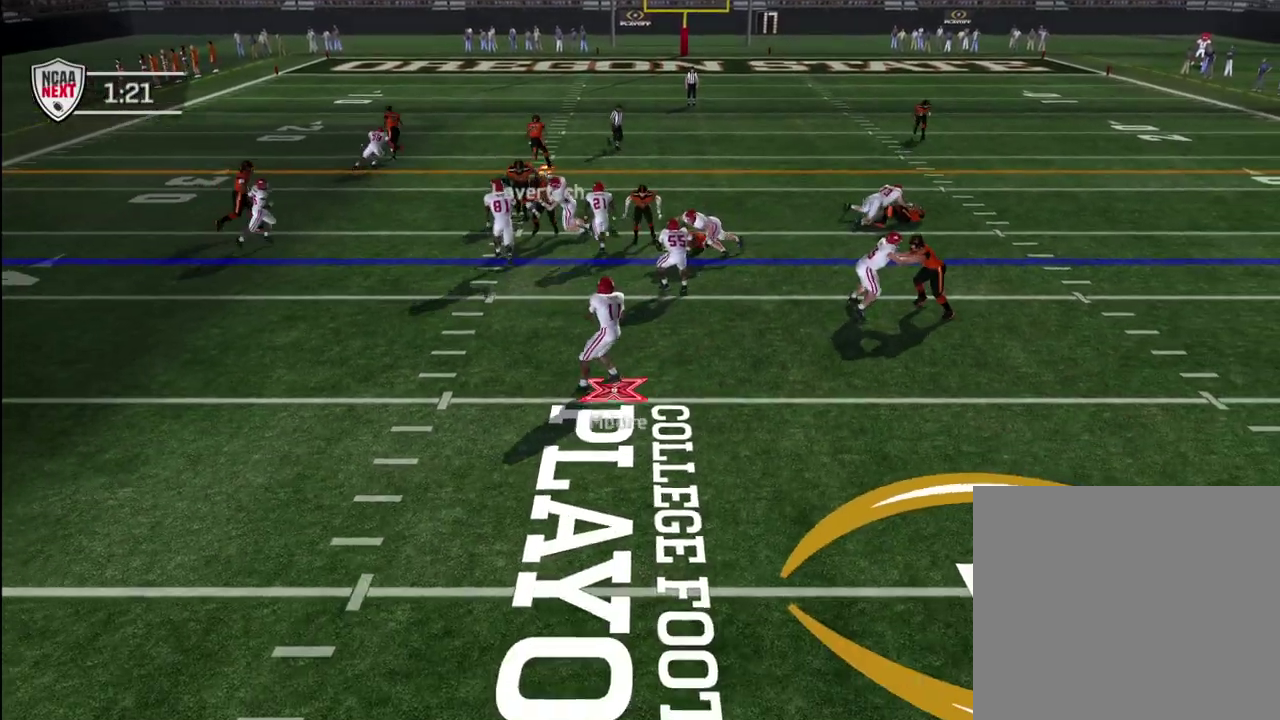
{"dt_ms": 300, "buttons": ["CROSS"], "left_stick": "up-right", "right_stick": "center", "events": [[267, "left_stick", "up-right"]]}
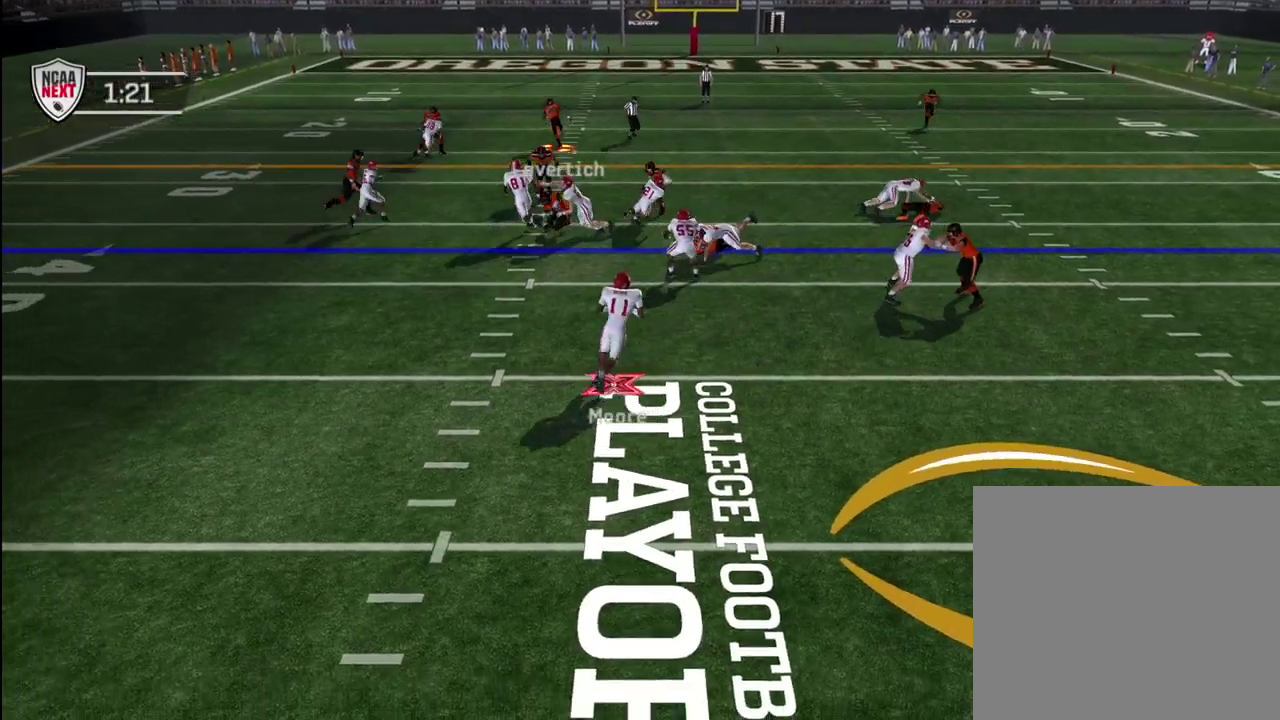
{"dt_ms": 600, "buttons": ["CROSS"], "left_stick": "right", "right_stick": "center", "events": [[33, "left_stick", "right"], [50, "CROSS", "up"], [100, "left_stick", "down-right"], [150, "left_stick", "up-left"], [283, "CROSS", "down"], [533, "left_stick", "down-right"], [600, "left_stick", "right"]]}